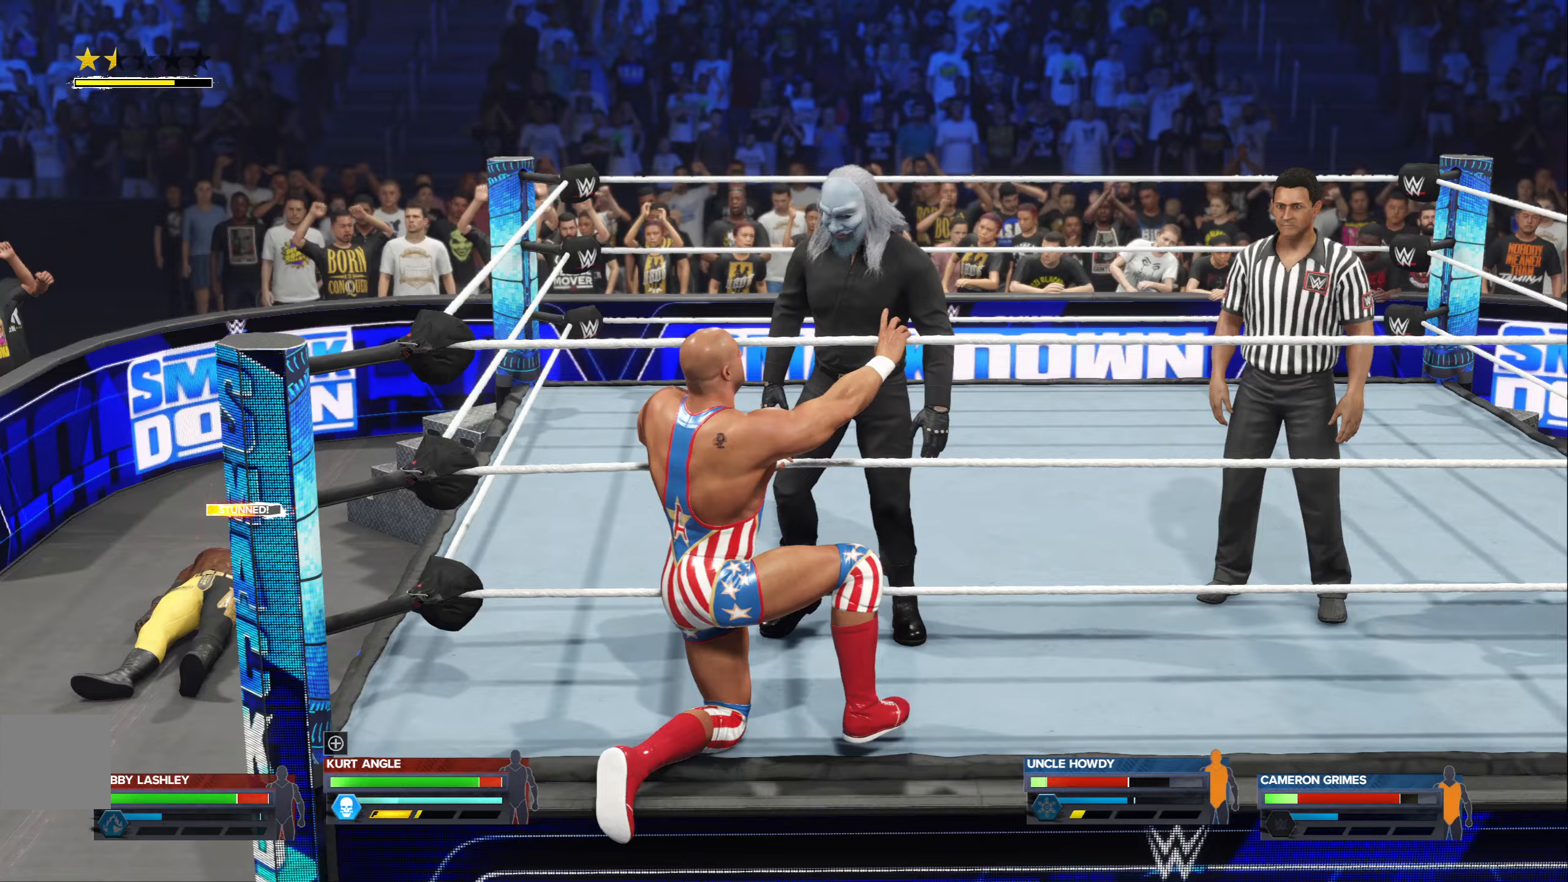
Gameplay with a controller (Xbox layout); each line is a JSON object with the inputs held at the frame after it (dt_ms = milliseconds from this image to that frame). "events" lists button and stick changes between this image and that frame as [ms after this image, input, new state], when the widget could be followed in between.
{"dt_ms": 333, "buttons": [], "left_stick": "up-left", "right_stick": "center", "events": []}
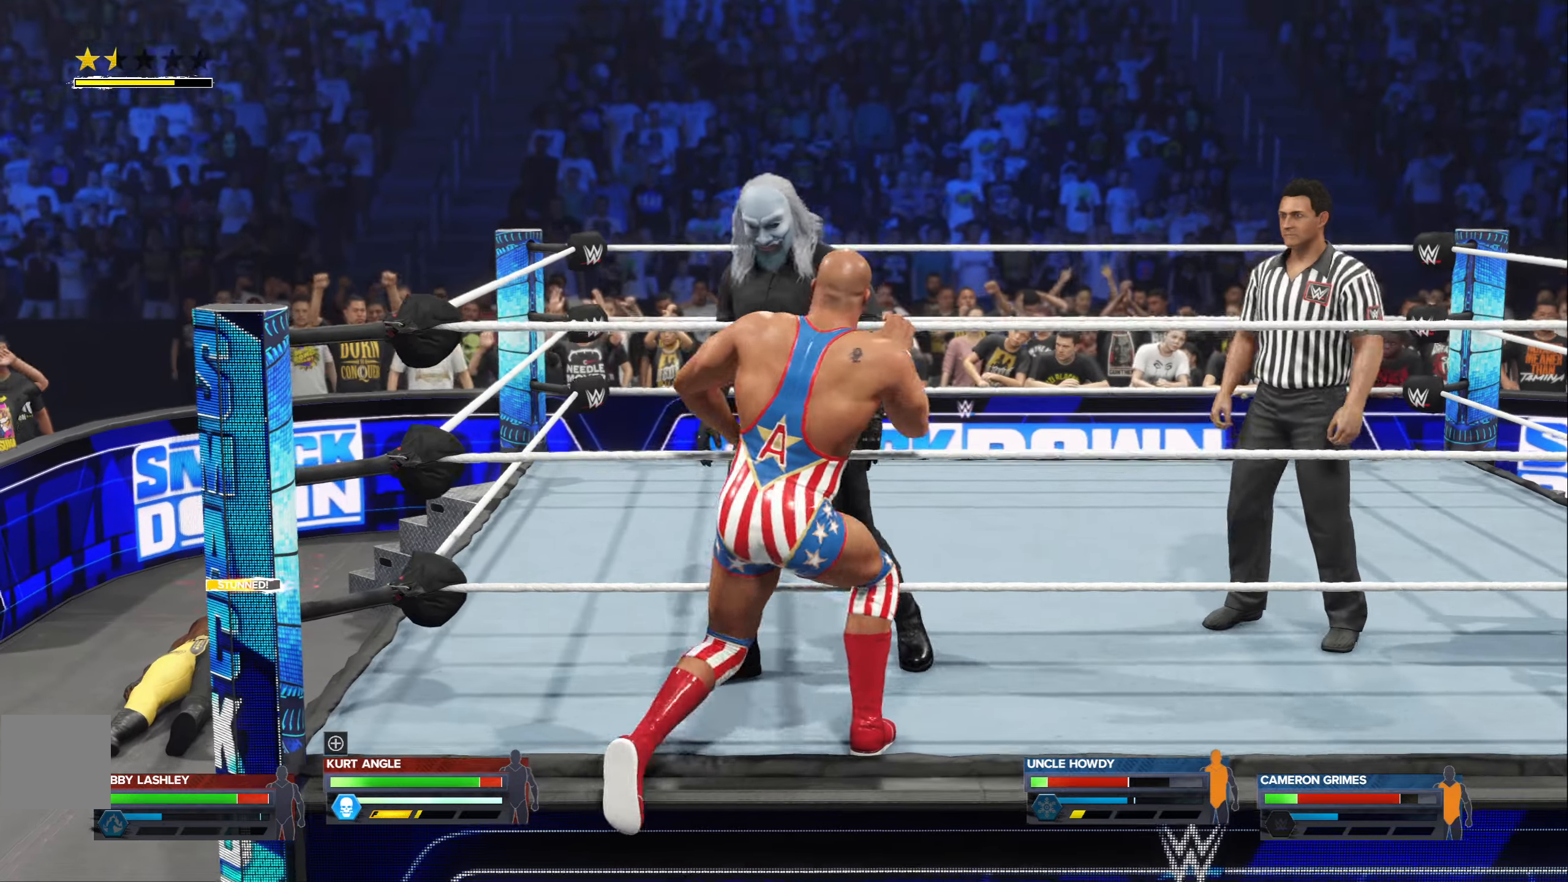
{"dt_ms": 500, "buttons": ["A"], "left_stick": "center", "right_stick": "center", "events": [[67, "left_stick", "center"], [167, "A", "down"], [234, "A", "up"], [300, "A", "down"], [384, "A", "up"], [467, "A", "down"]]}
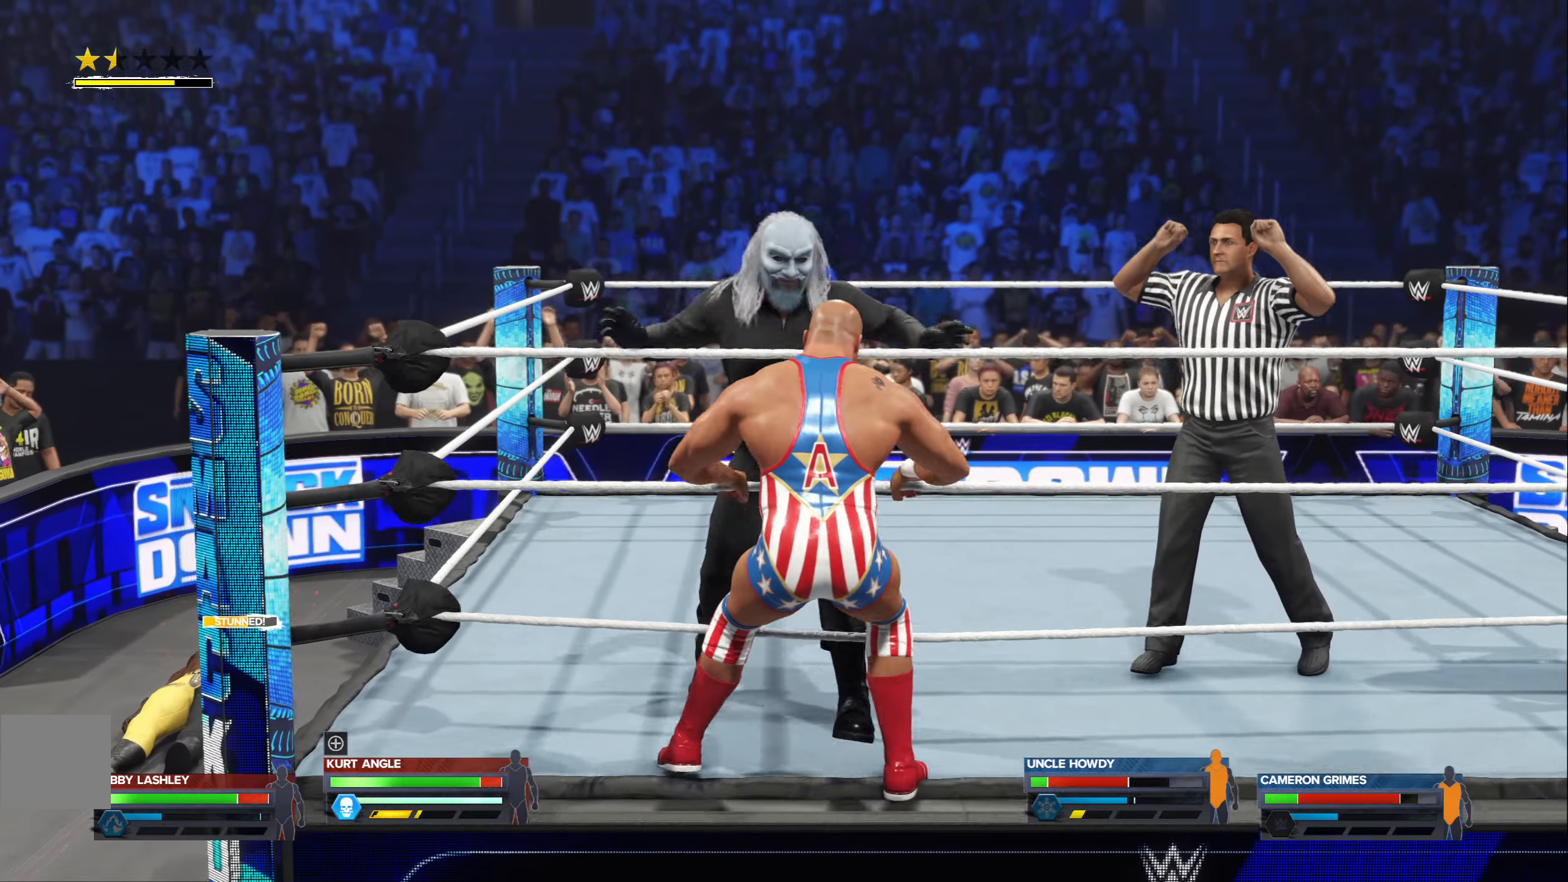
{"dt_ms": 500, "buttons": [], "left_stick": "center", "right_stick": "center", "events": [[50, "A", "up"], [134, "A", "down"], [217, "A", "up"]]}
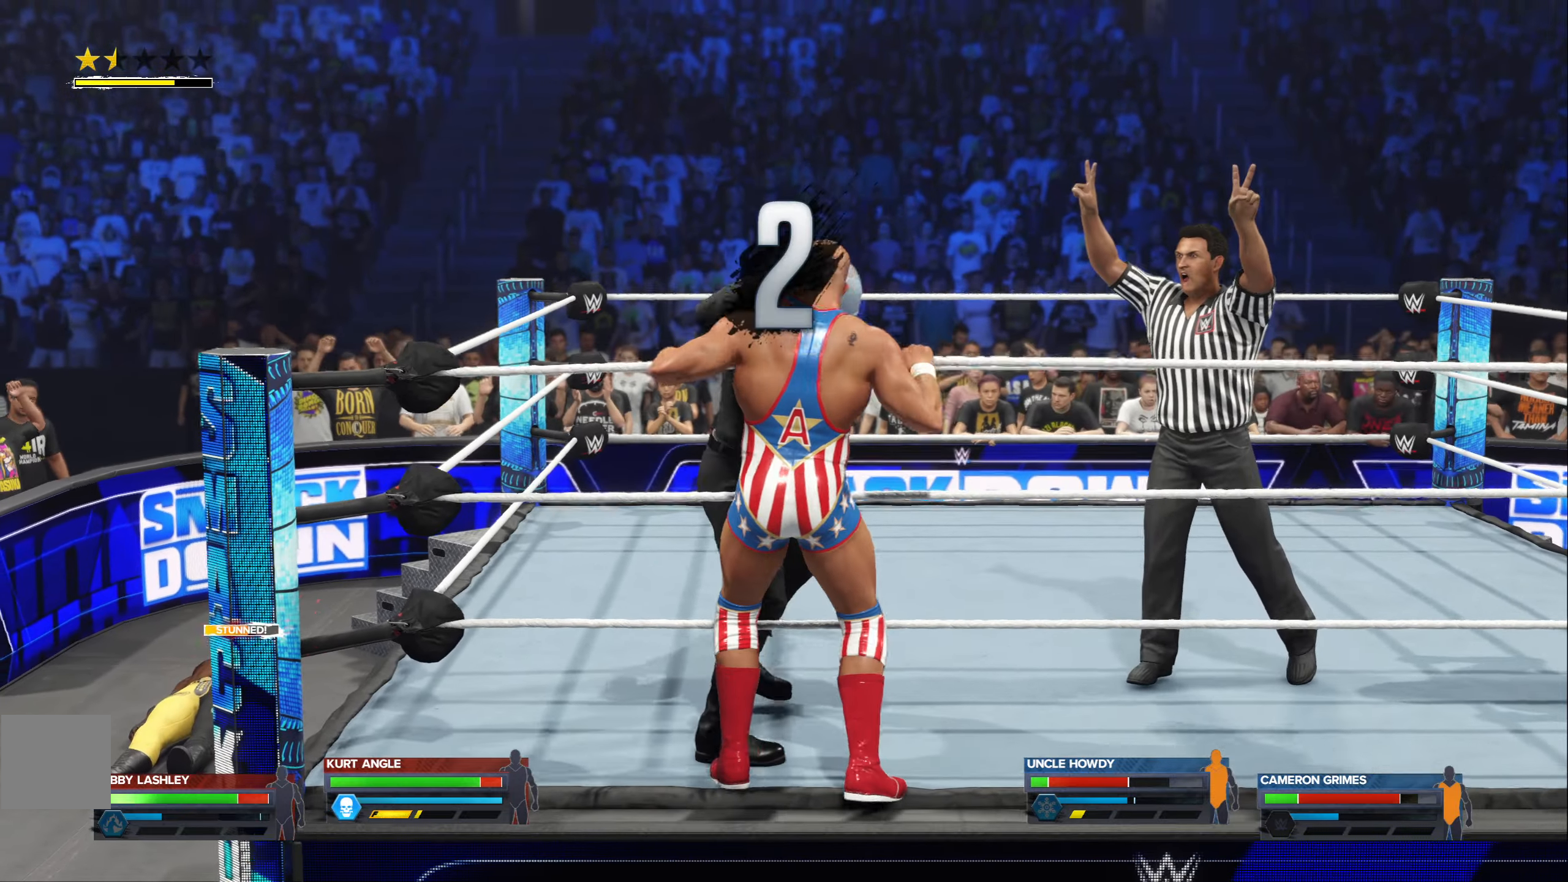
{"dt_ms": 500, "buttons": ["Y"], "left_stick": "center", "right_stick": "center", "events": [[367, "Y", "down"]]}
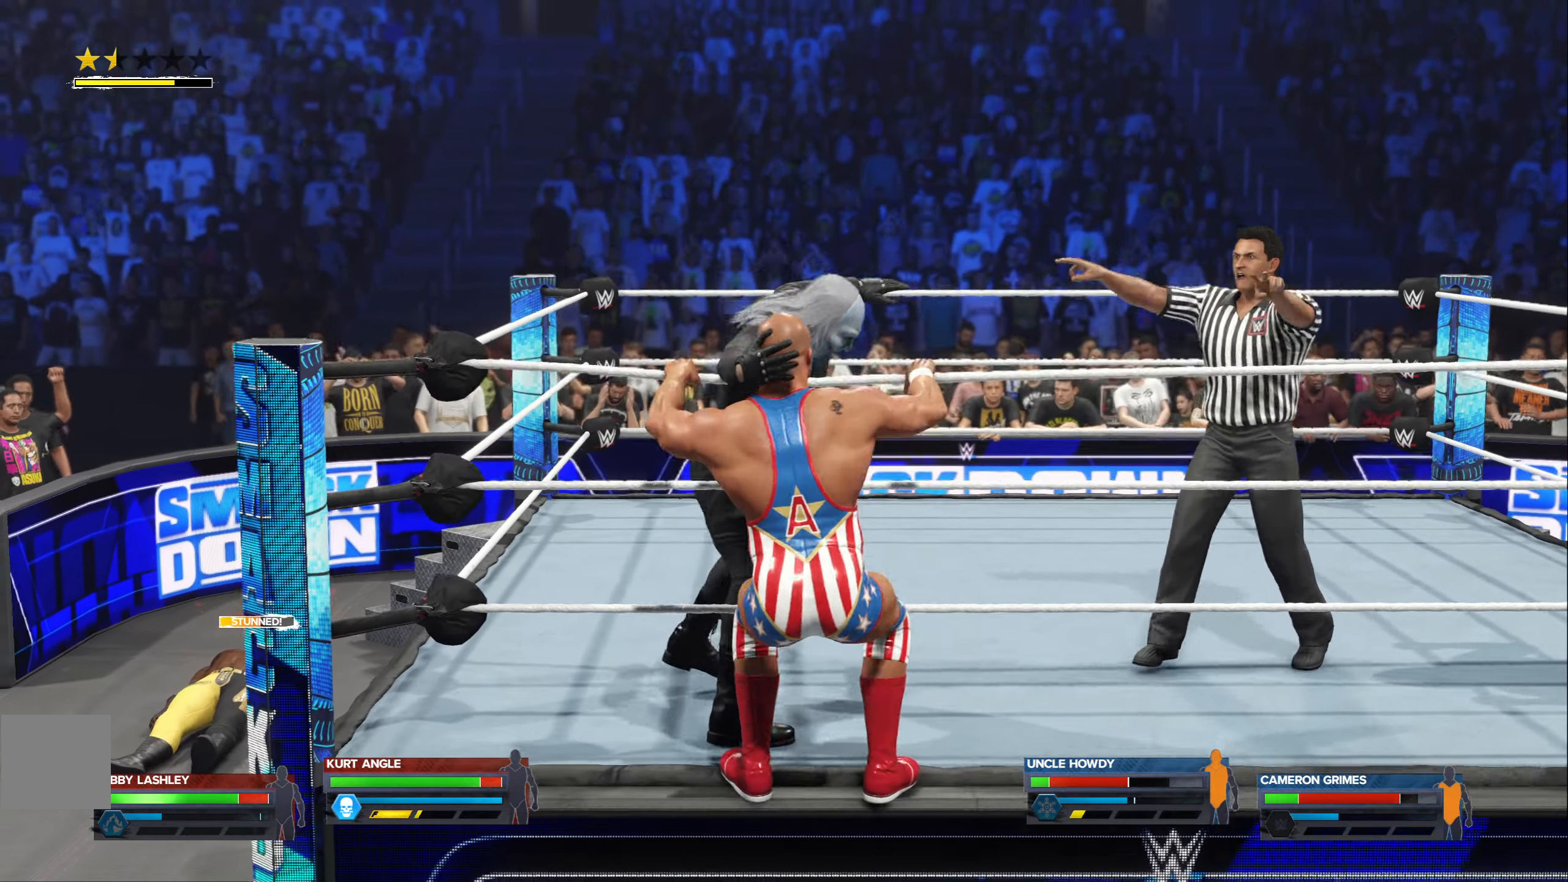
{"dt_ms": 500, "buttons": [], "left_stick": "center", "right_stick": "center", "events": [[67, "Y", "up"]]}
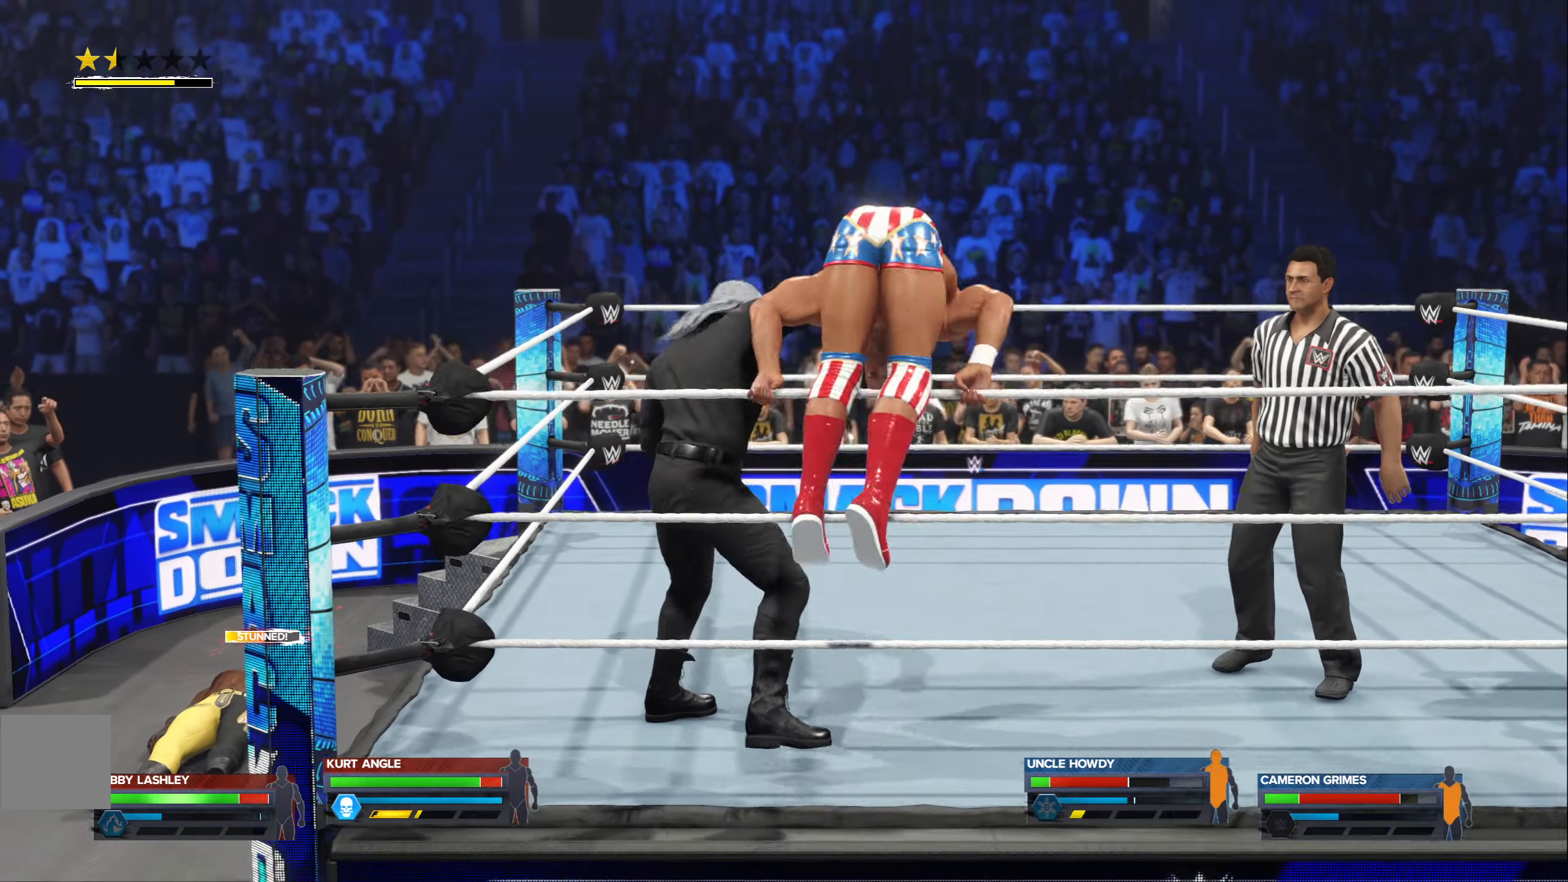
{"dt_ms": 500, "buttons": [], "left_stick": "center", "right_stick": "center", "events": []}
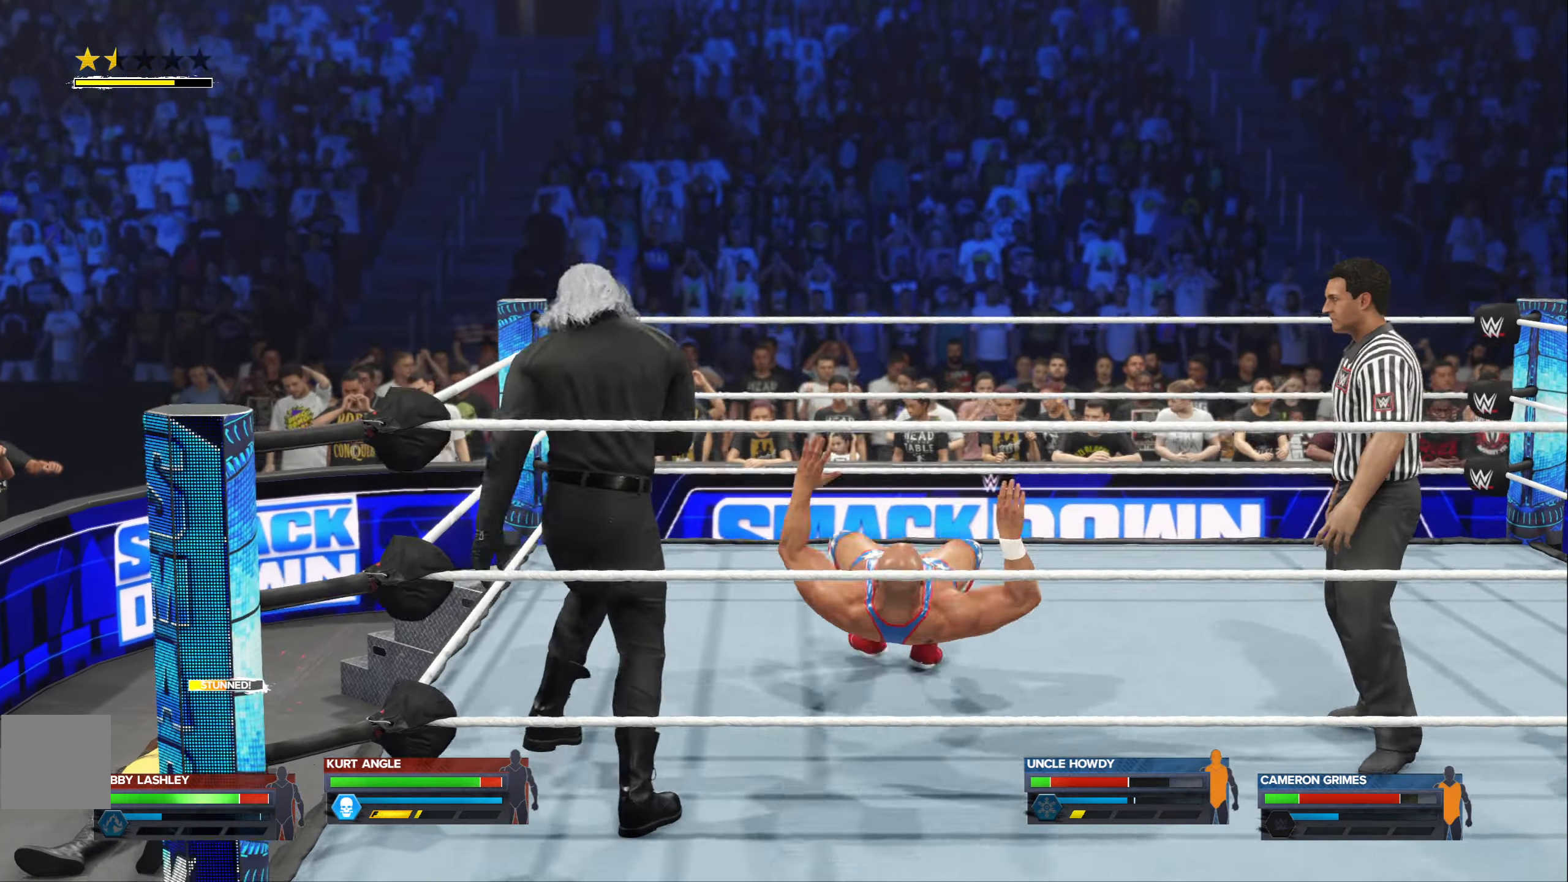
{"dt_ms": 500, "buttons": [], "left_stick": "center", "right_stick": "center", "events": []}
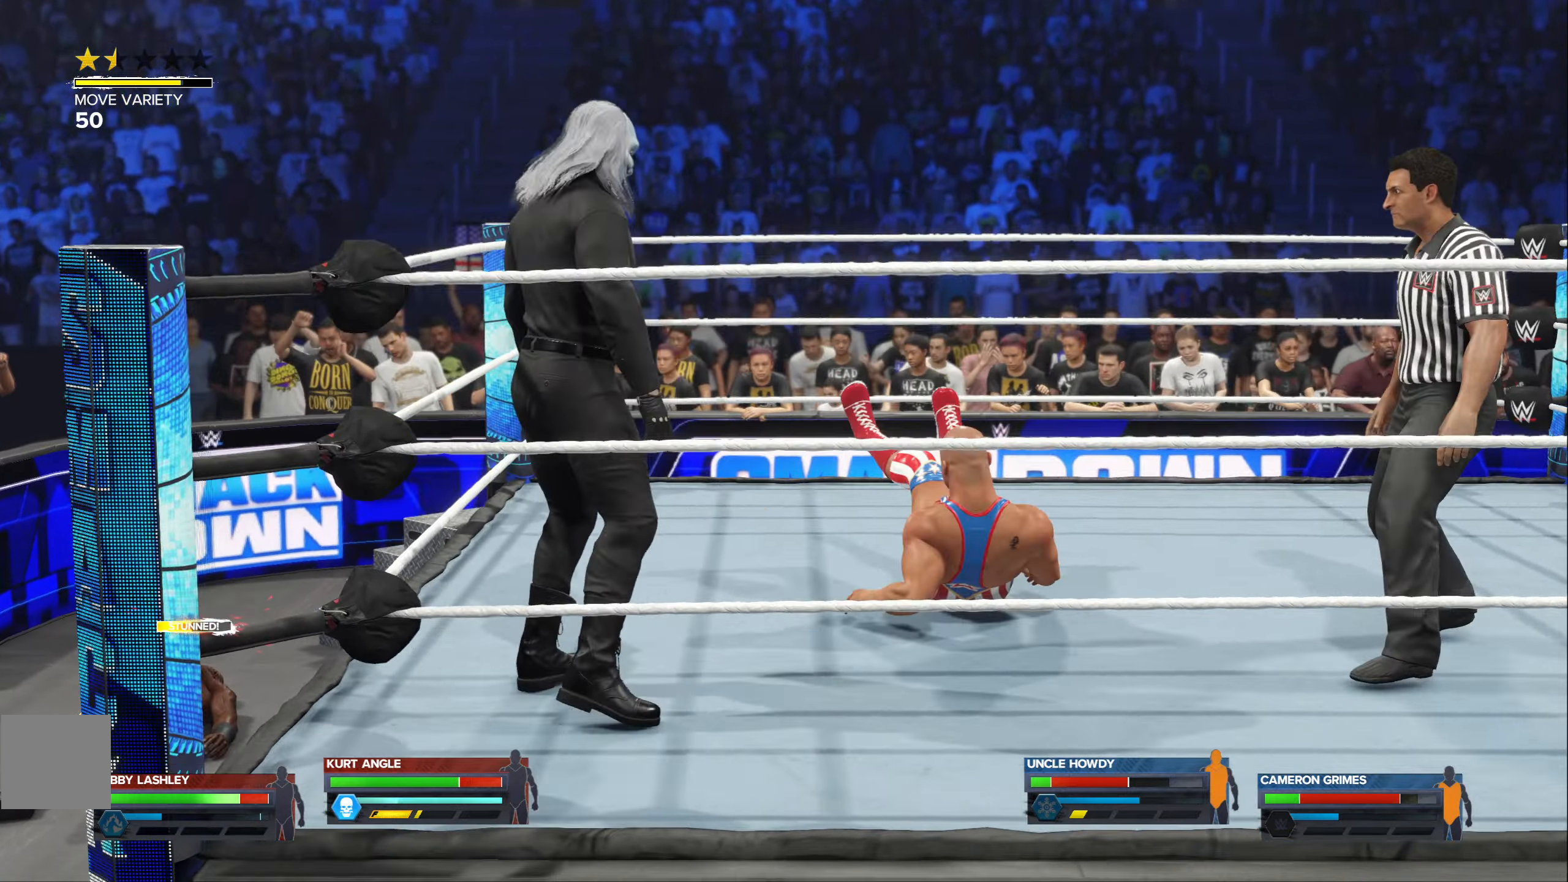
{"dt_ms": 500, "buttons": [], "left_stick": "center", "right_stick": "center", "events": []}
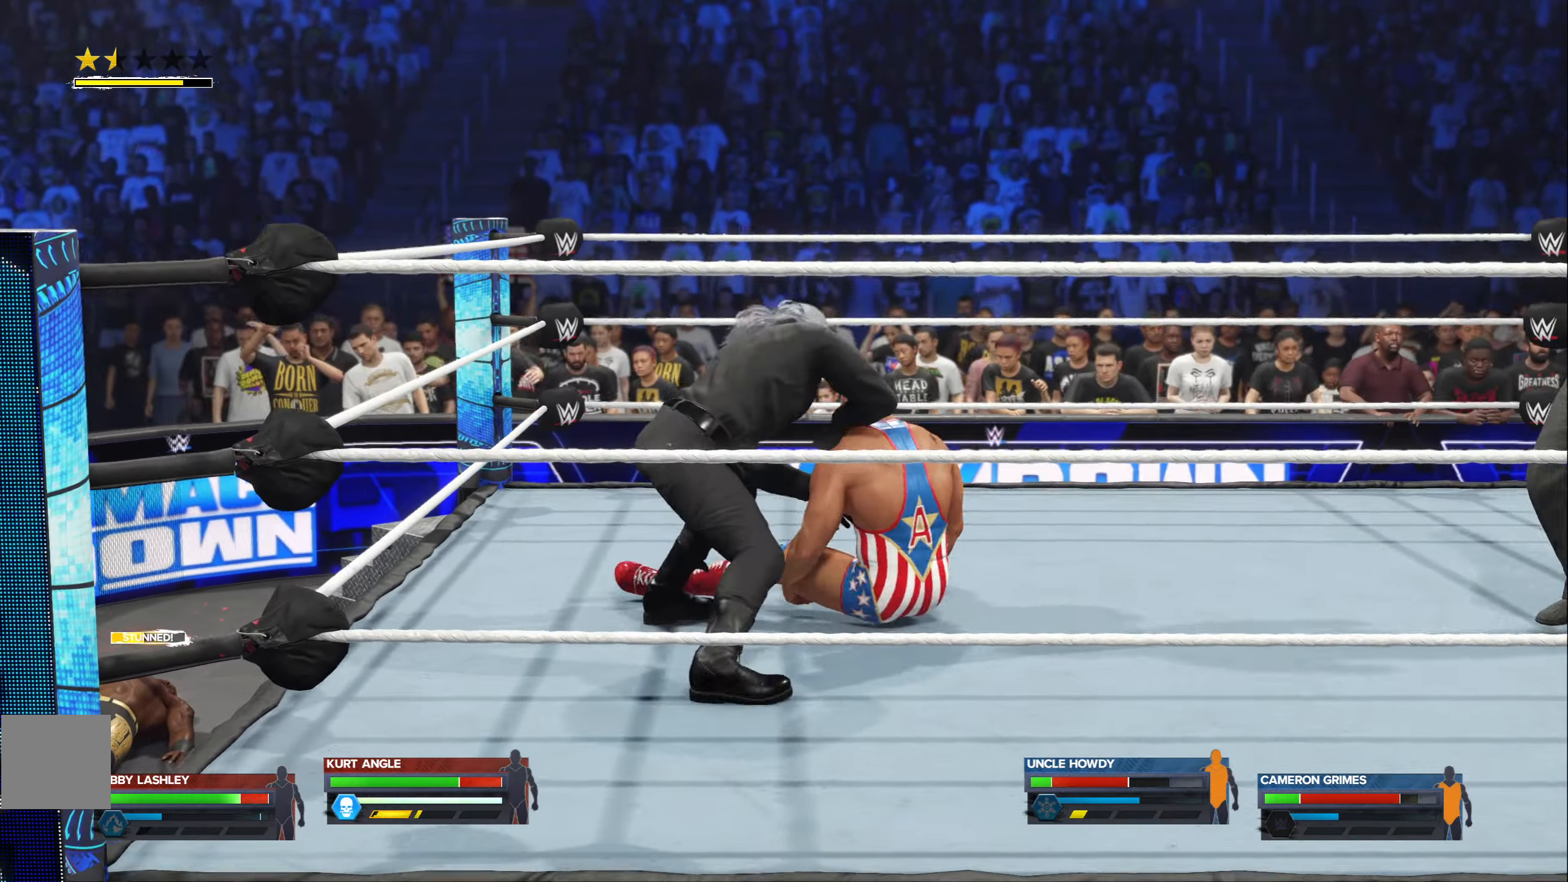
{"dt_ms": 500, "buttons": [], "left_stick": "center", "right_stick": "center", "events": []}
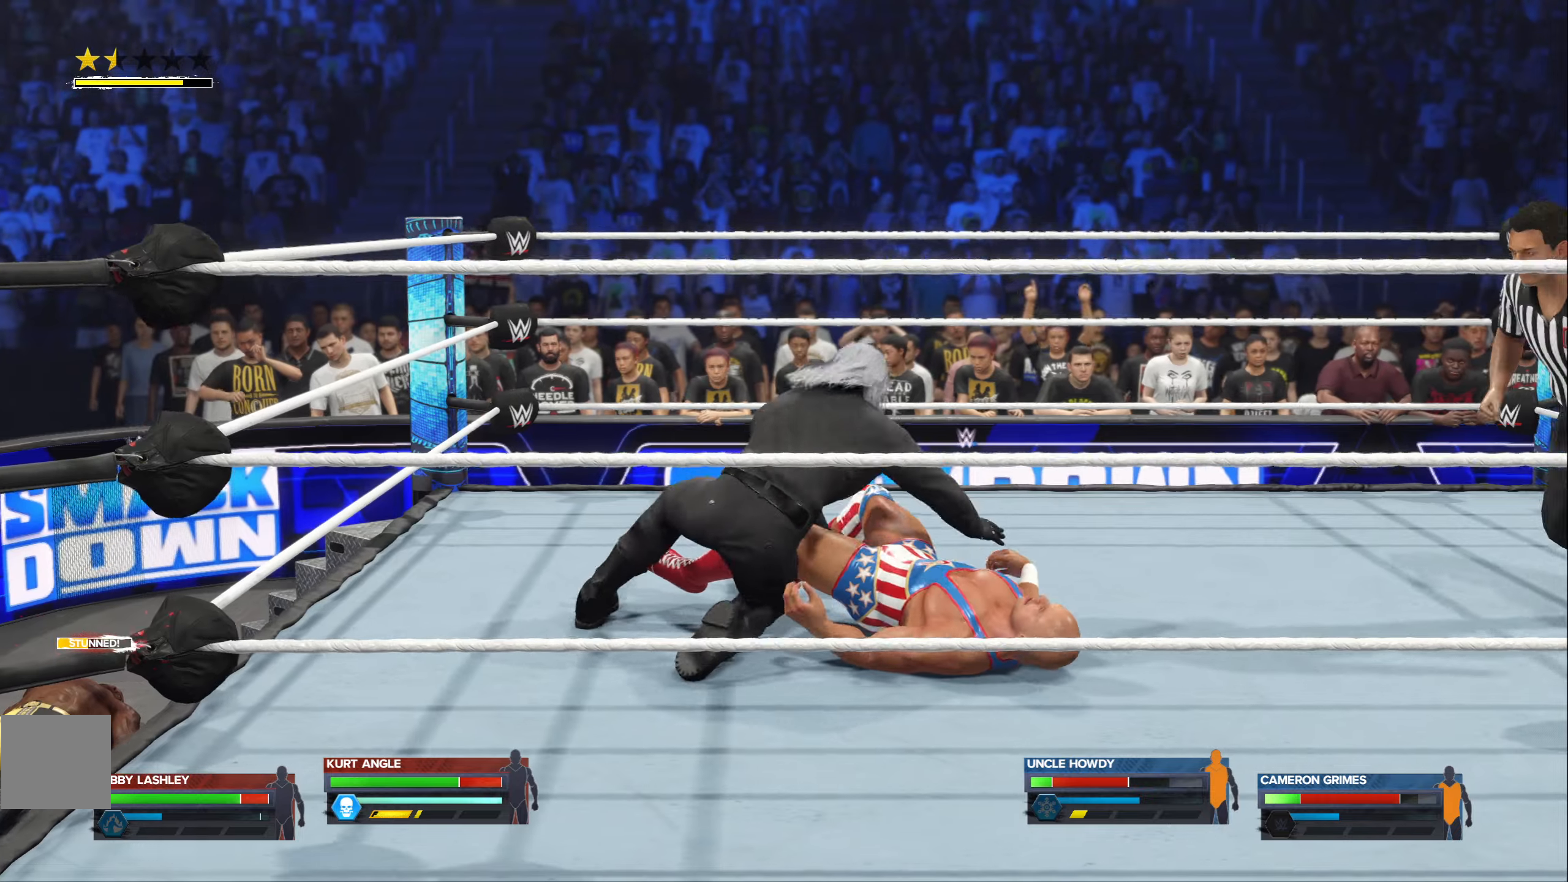
{"dt_ms": 500, "buttons": [], "left_stick": "center", "right_stick": "center", "events": []}
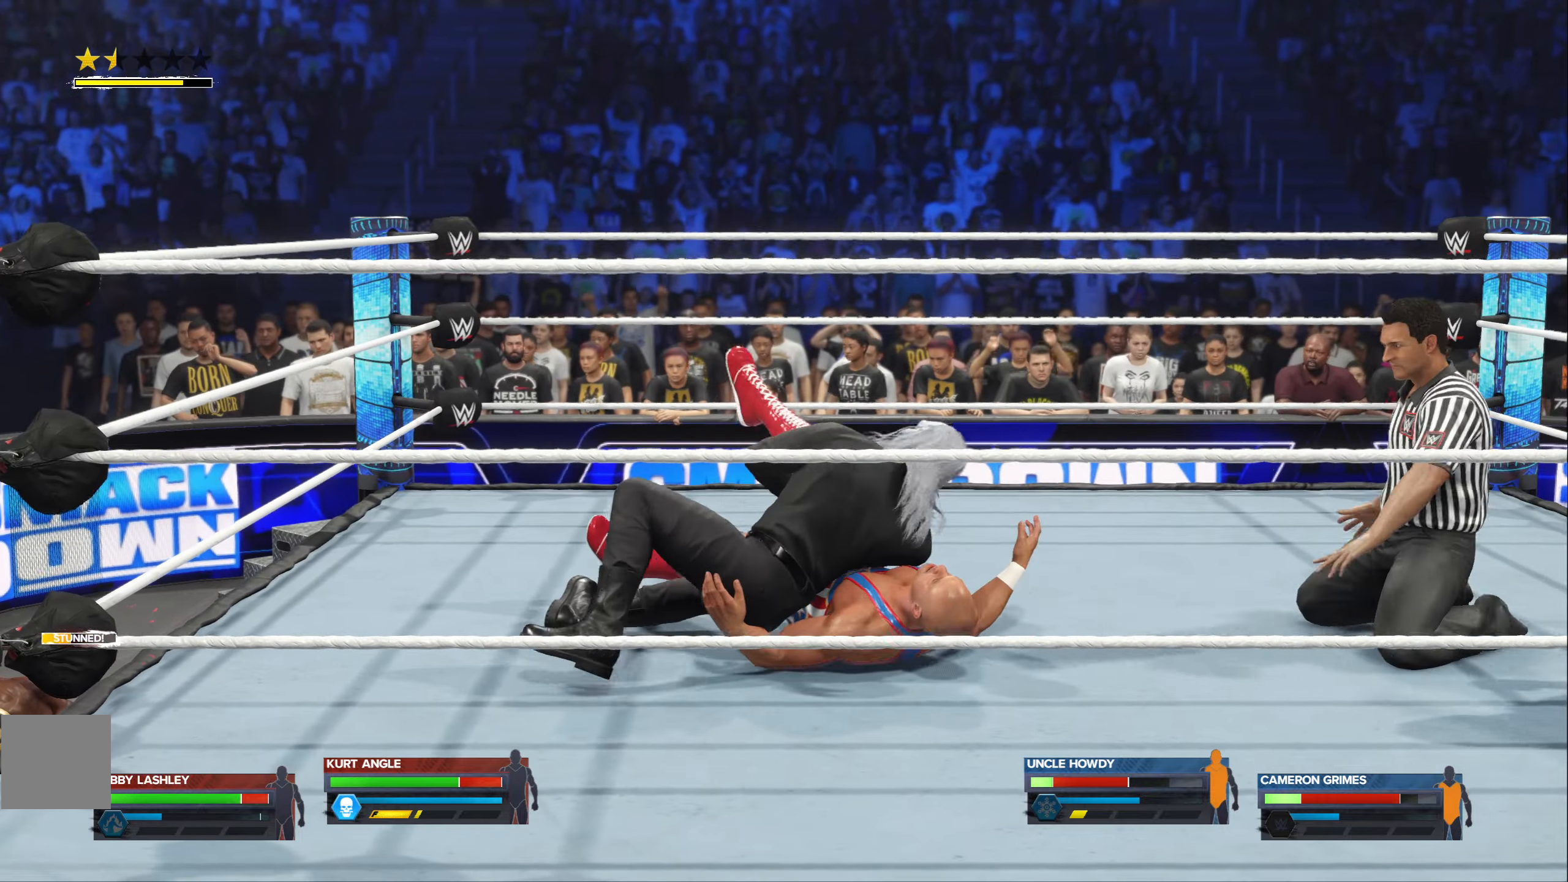
{"dt_ms": 500, "buttons": [], "left_stick": "center", "right_stick": "center", "events": []}
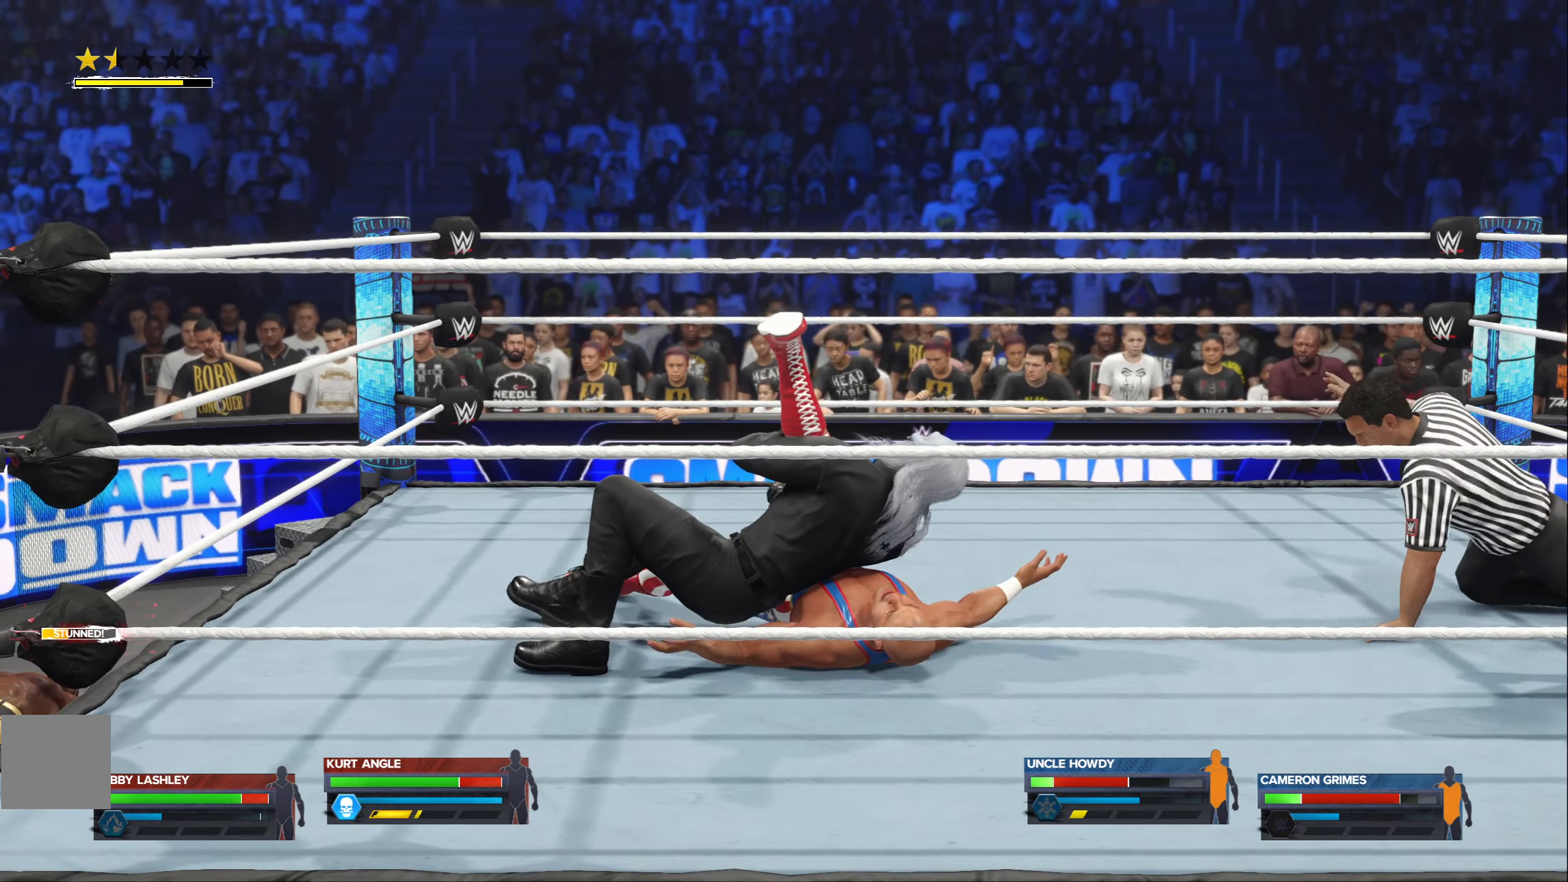
{"dt_ms": 500, "buttons": [], "left_stick": "center", "right_stick": "center", "events": []}
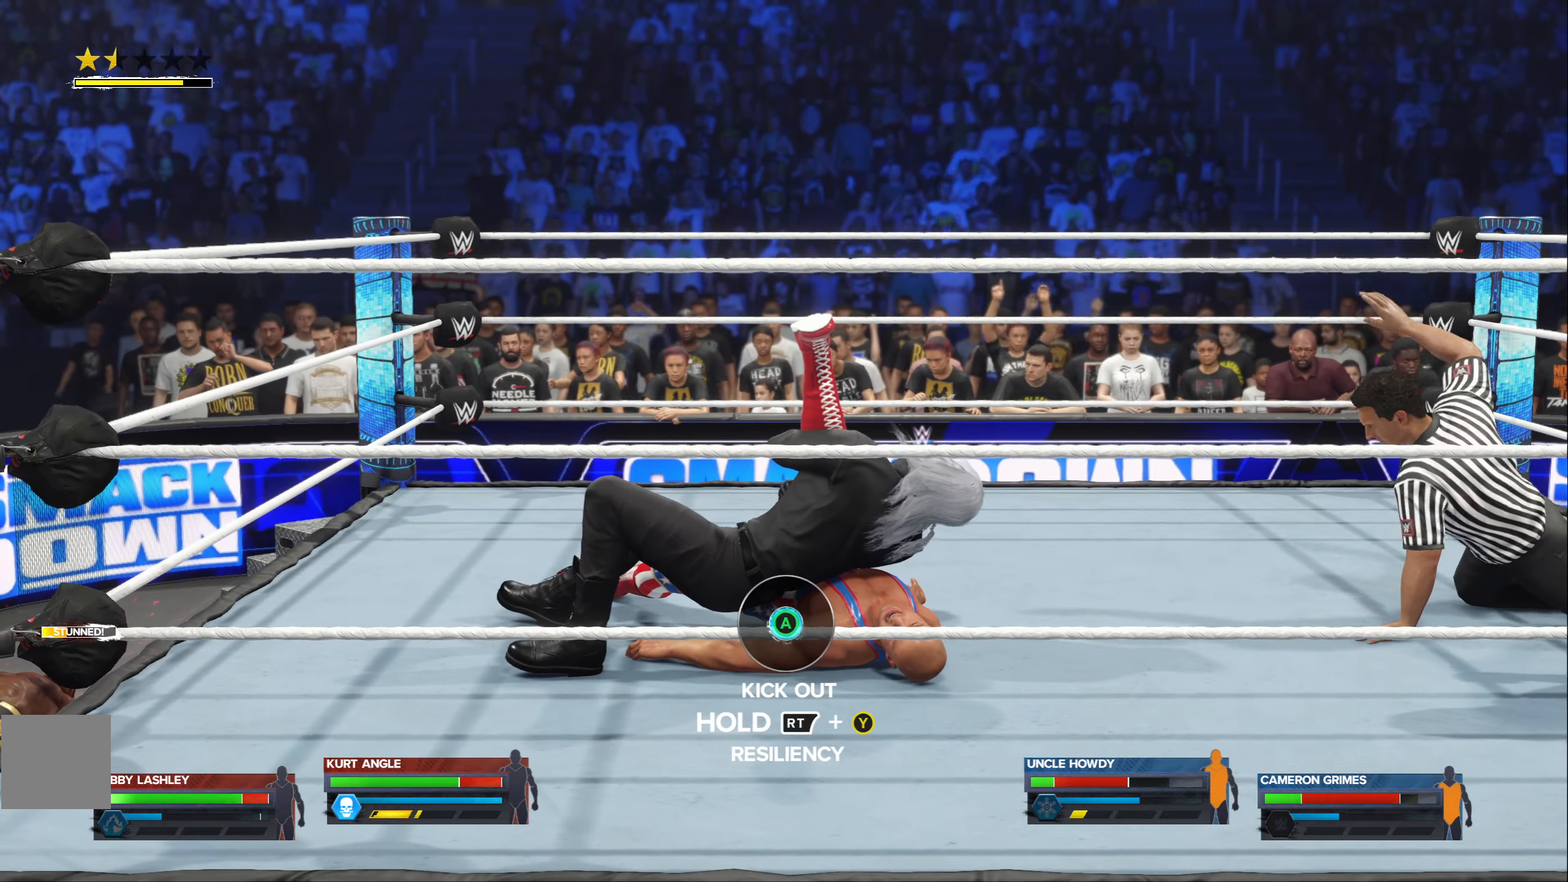
{"dt_ms": 500, "buttons": ["Y"], "left_stick": "center", "right_stick": "center", "events": [[416, "A", "down"], [416, "X", "down"], [433, "Y", "down"], [483, "A", "up"], [500, "X", "up"]]}
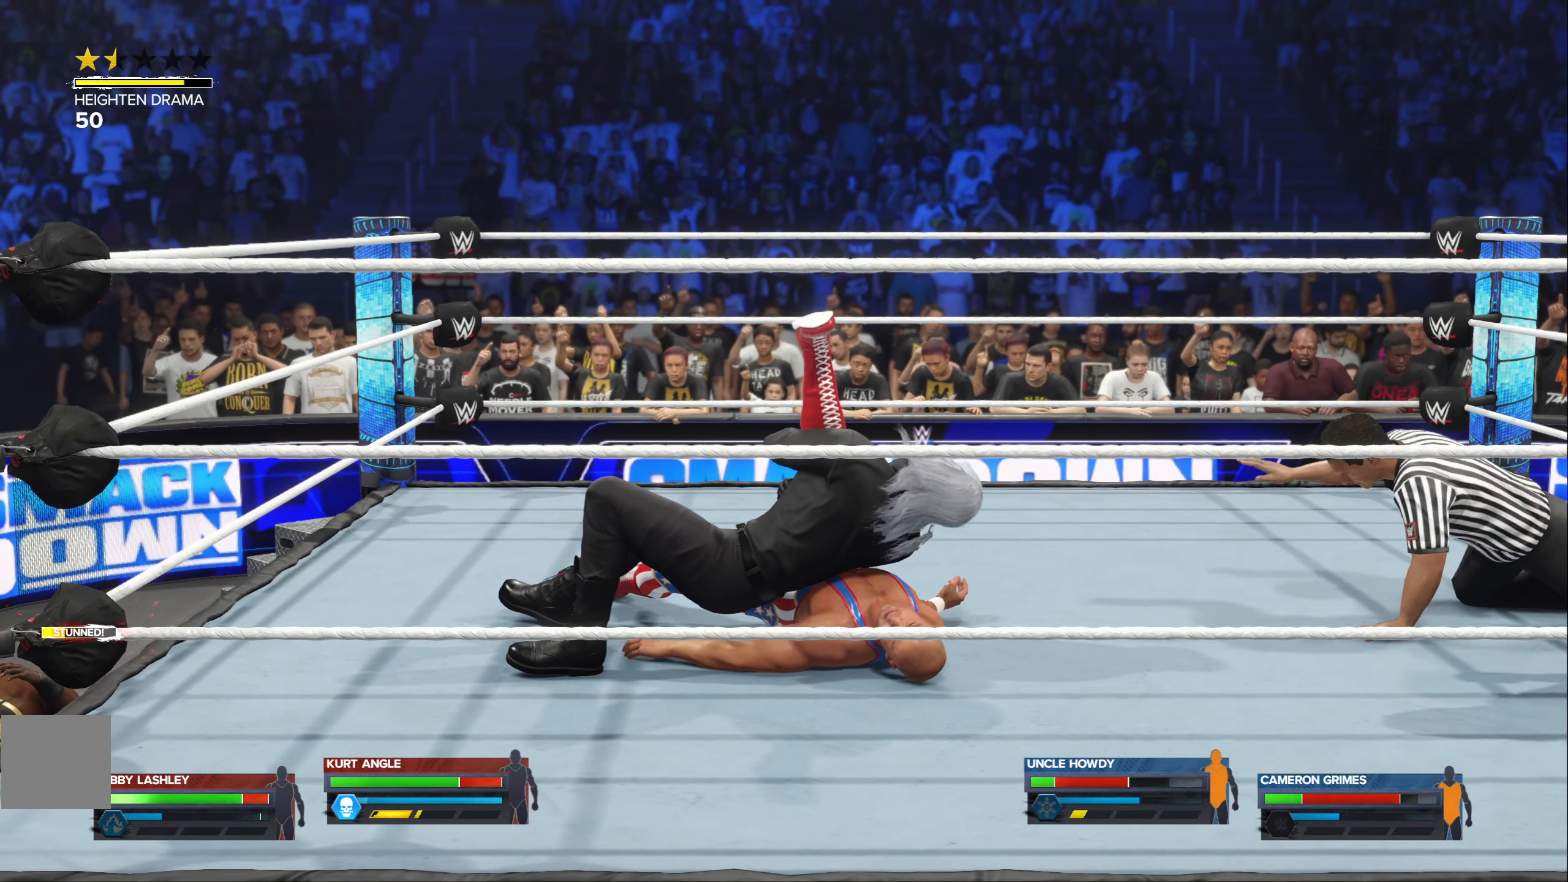
{"dt_ms": 500, "buttons": [], "left_stick": "center", "right_stick": "center", "events": [[33, "B", "down"], [83, "X", "down"], [100, "A", "down"], [100, "B", "up"], [133, "B", "down"], [150, "X", "up"], [150, "Y", "up"], [166, "A", "up"], [200, "Y", "down"], [233, "A", "down"], [233, "B", "up"], [233, "X", "down"], [250, "Y", "up"], [333, "A", "up"], [333, "B", "down"], [333, "X", "up"], [383, "A", "down"], [400, "X", "down"], [400, "Y", "down"], [416, "B", "up"], [416, "Y", "up"], [483, "X", "up"], [500, "A", "up"]]}
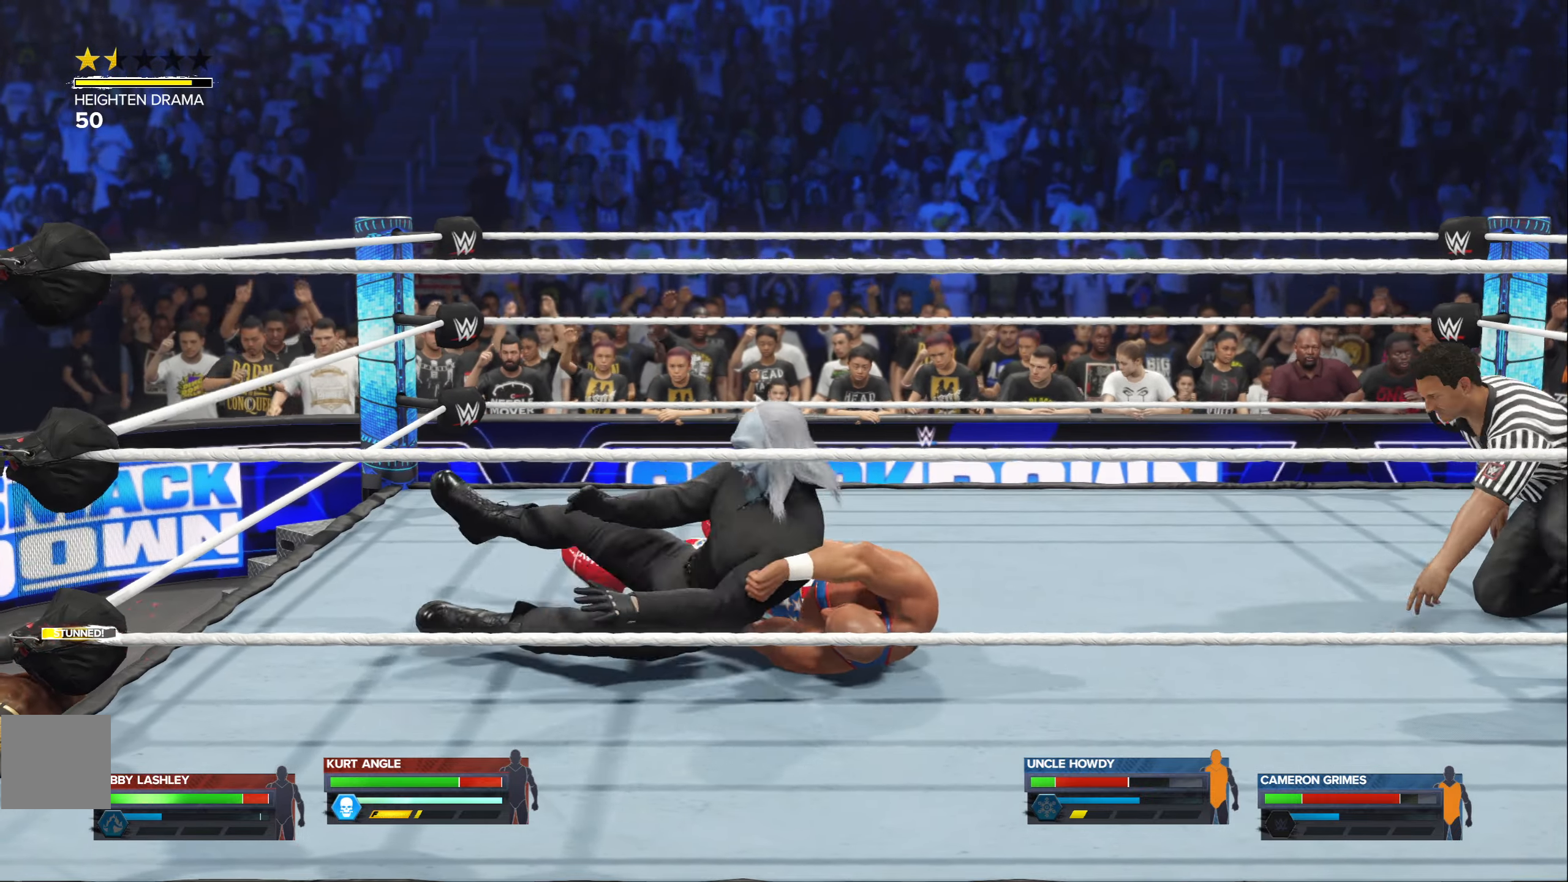
{"dt_ms": 500, "buttons": [], "left_stick": "center", "right_stick": "center", "events": []}
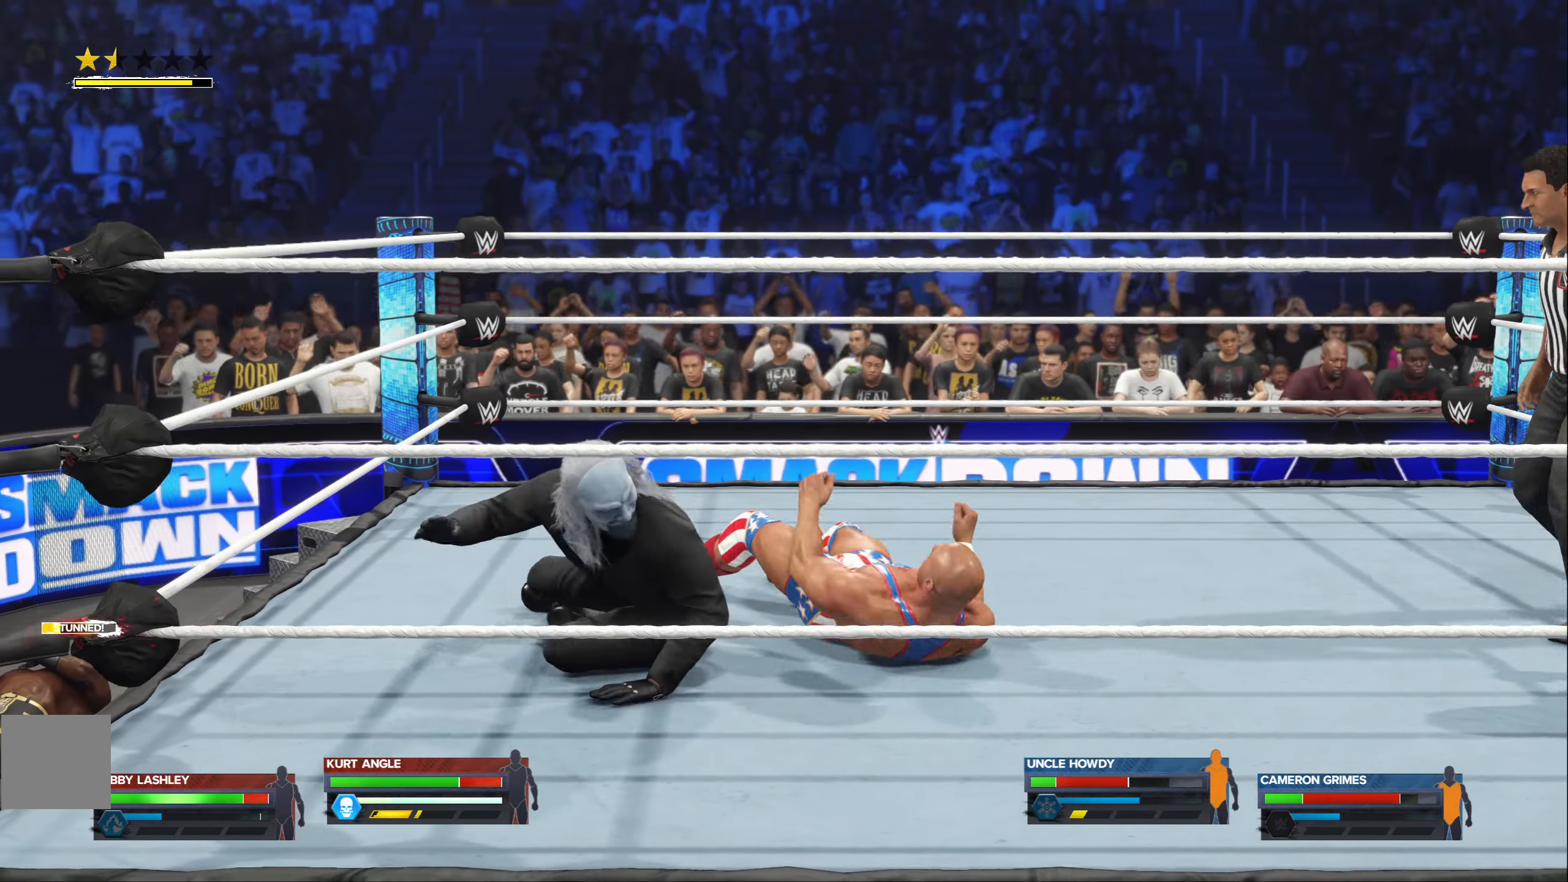
{"dt_ms": 500, "buttons": [], "left_stick": "center", "right_stick": "center", "events": []}